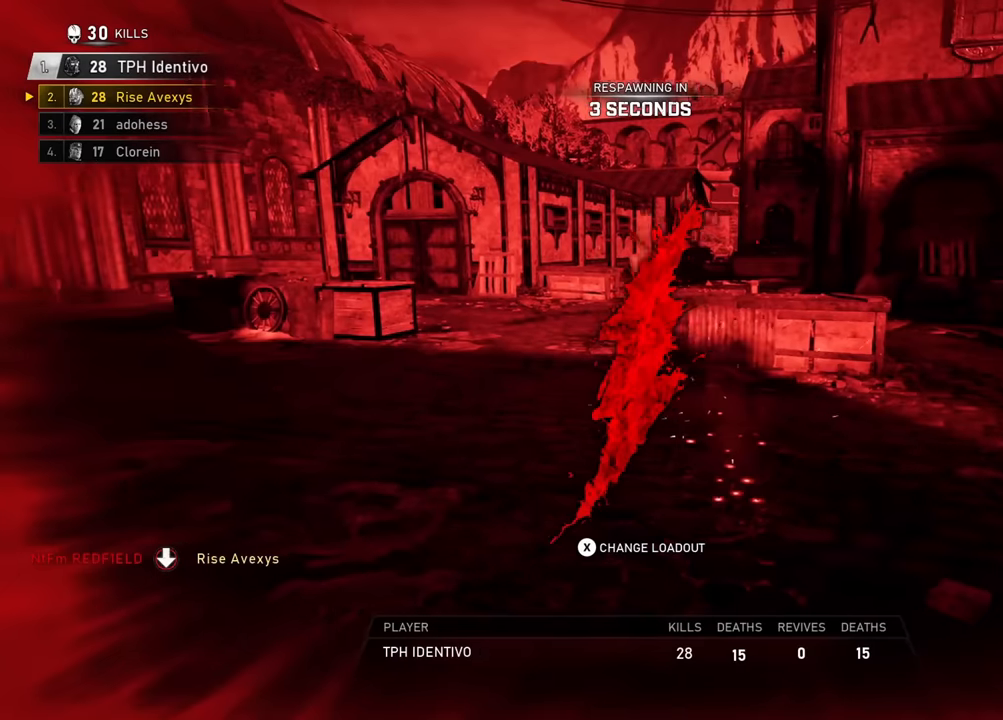
Gameplay with a controller (Xbox layout); each line is a JSON object with the inputs held at the frame after it. "events" lists button and stick changes between this image and that frame as [ms after this image, input, new state], when the widget could be followed in between.
{"buttons": [], "left_stick": "right", "right_stick": "center", "events": []}
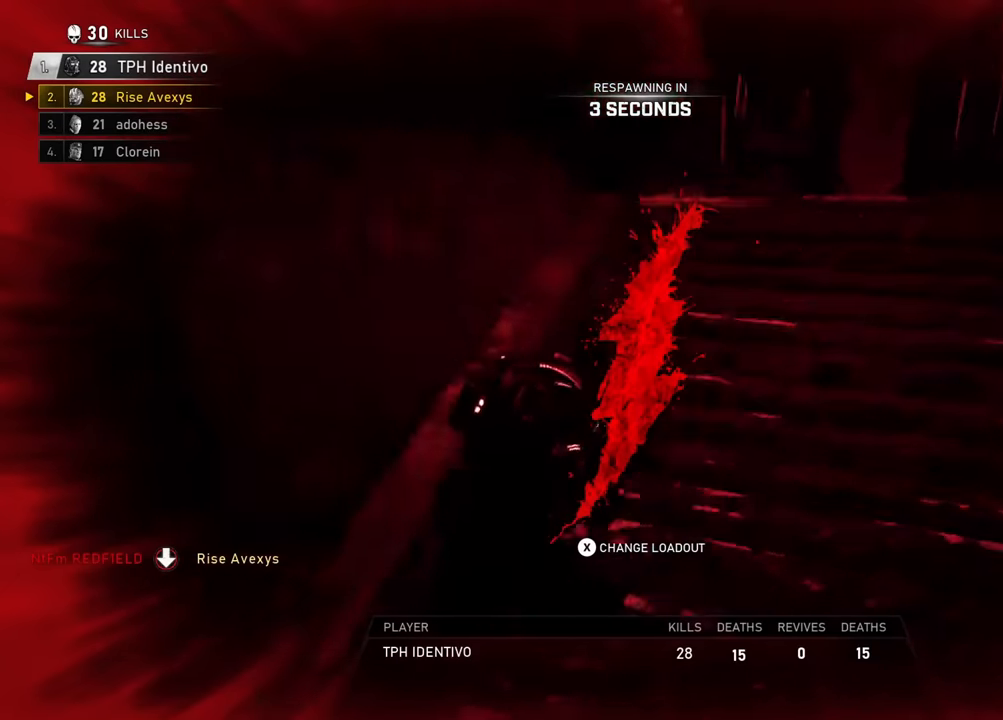
{"buttons": [], "left_stick": "center", "right_stick": "center", "events": [[317, "left_stick", "center"]]}
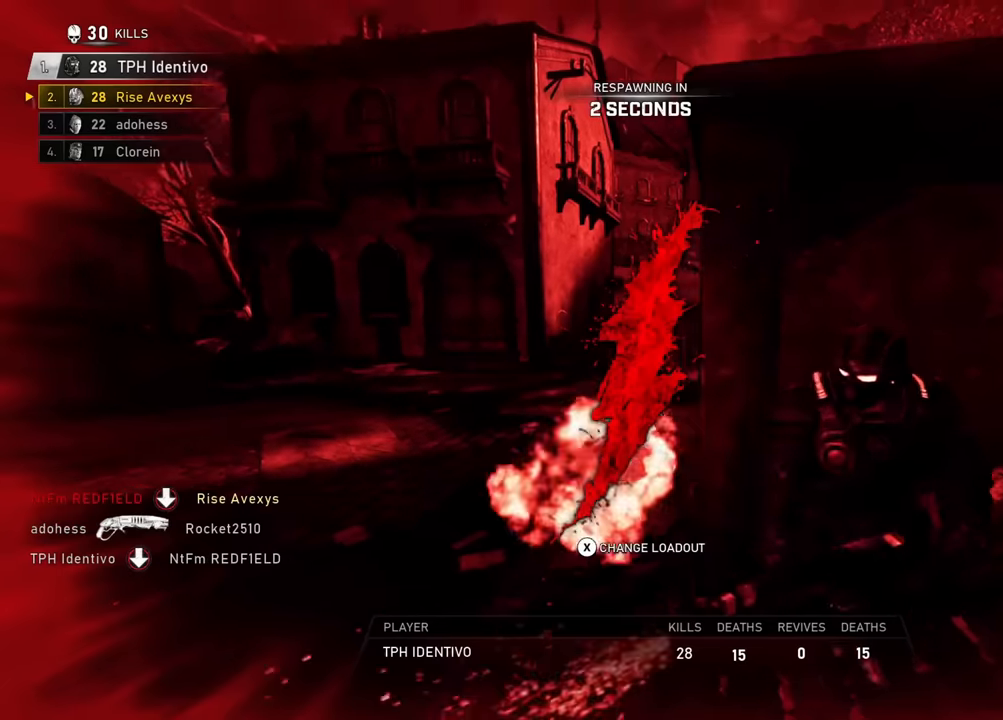
{"buttons": [], "left_stick": "center", "right_stick": "center", "events": []}
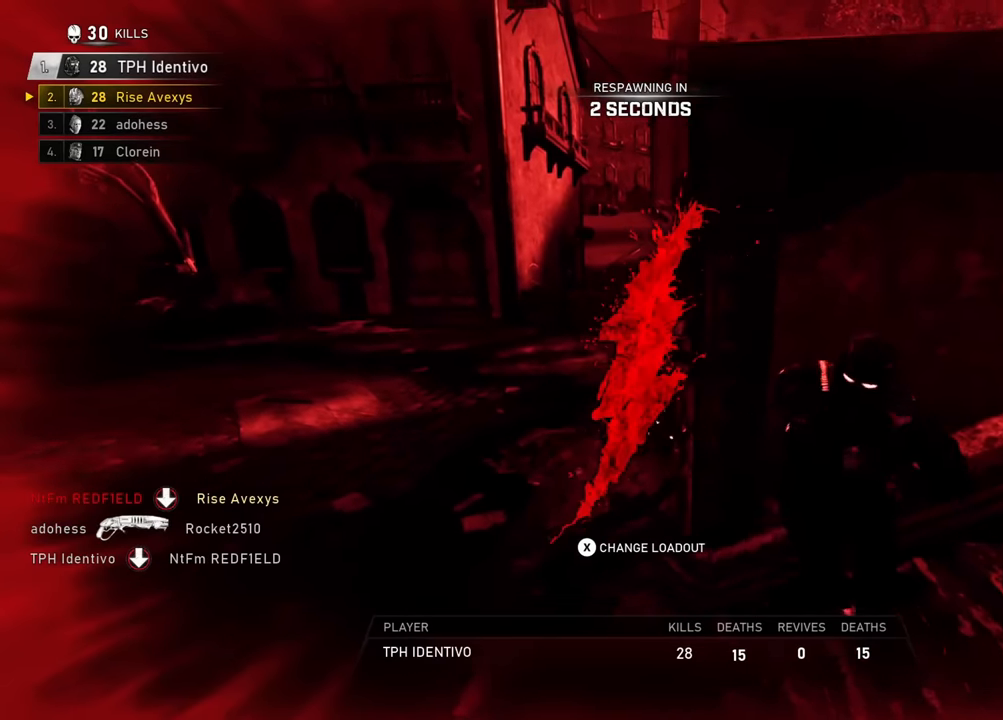
{"buttons": [], "left_stick": "center", "right_stick": "center", "events": []}
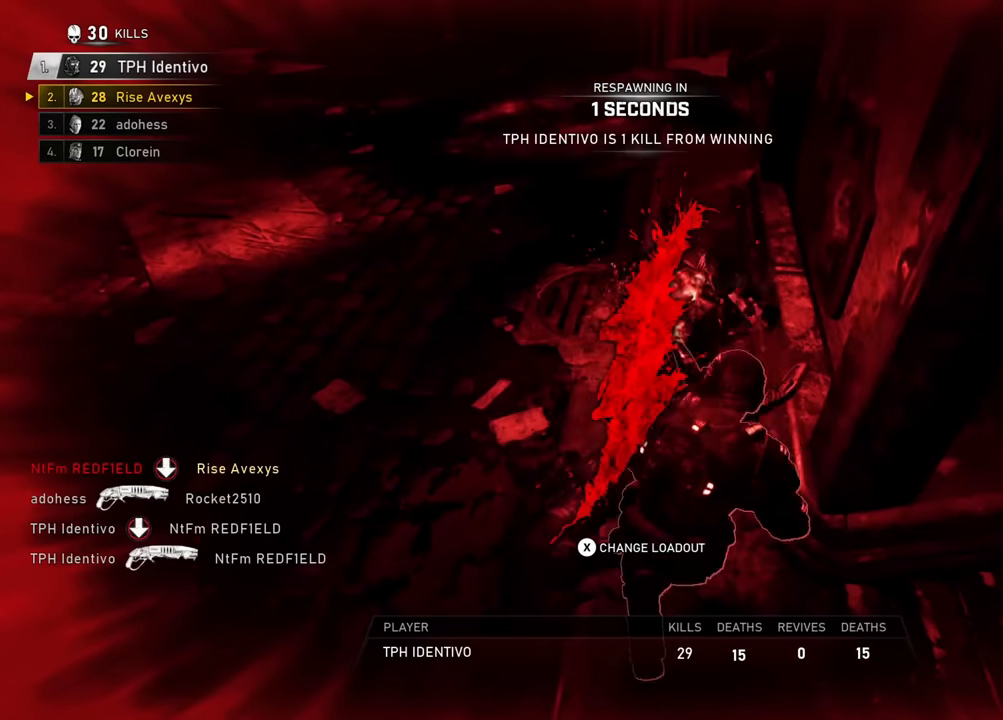
{"buttons": [], "left_stick": "up", "right_stick": "center", "events": [[50, "A", "down"], [117, "left_stick", "up"], [133, "A", "up"], [217, "A", "down"], [283, "A", "up"], [434, "X", "down"], [484, "X", "up"]]}
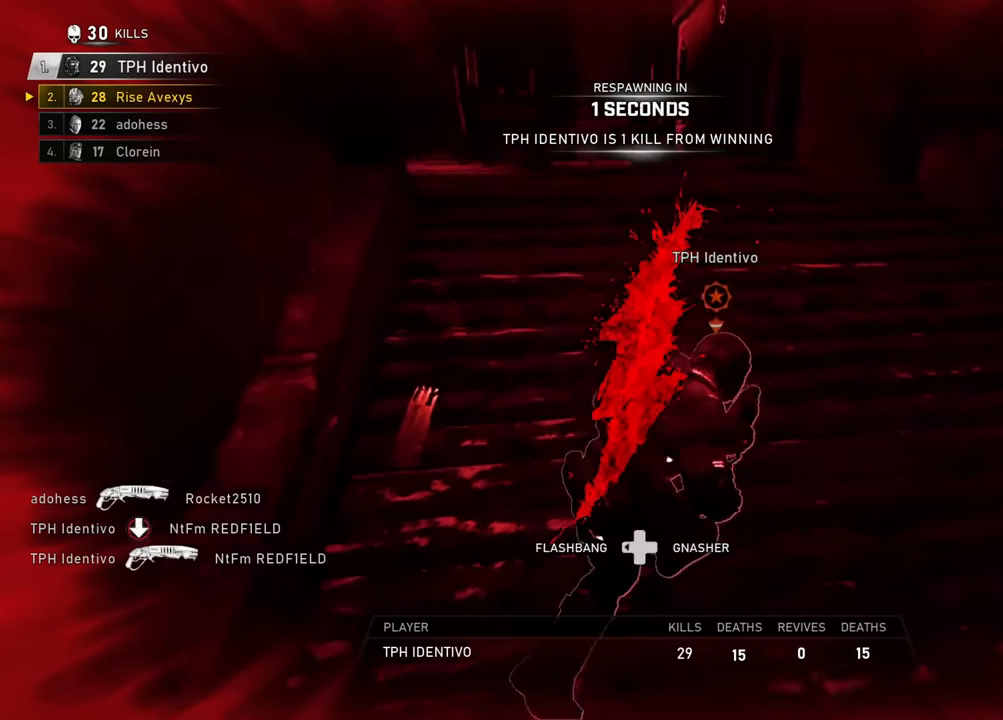
{"buttons": [], "left_stick": "up", "right_stick": "center", "events": [[84, "X", "down"], [150, "X", "up"], [267, "A", "down"], [351, "A", "up"]]}